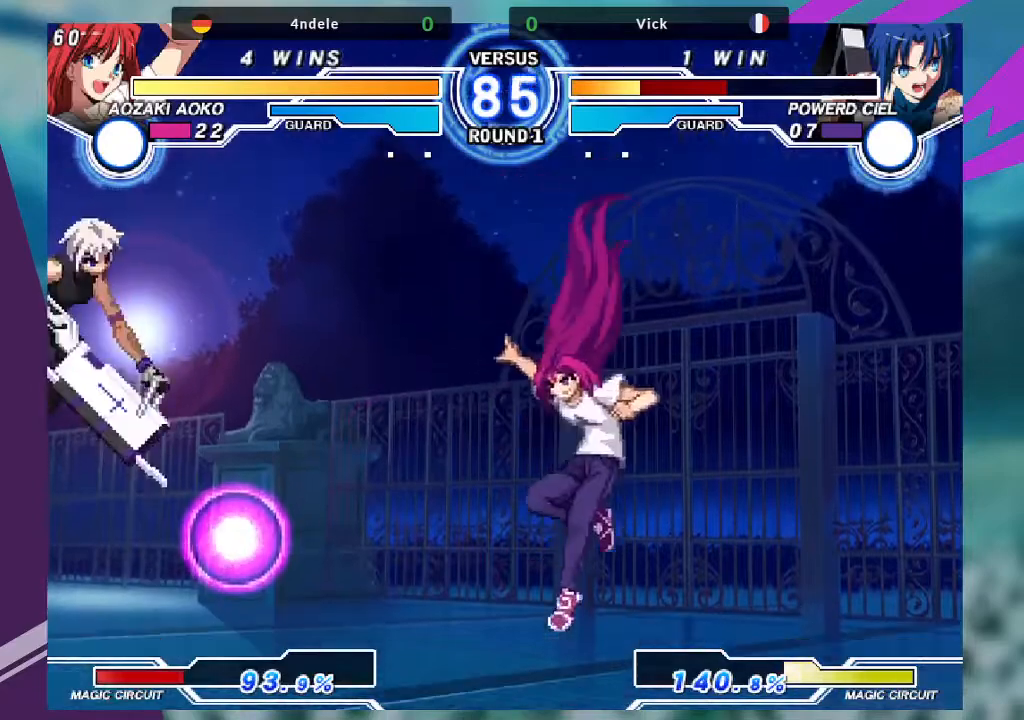
Gameplay with a controller (arcade stick); each line is a JSON object with the inputs held at the frame after it. "events" lists button and stick changes between this image and that frame as [ms after this image, input, new state], when the widget could be followed in between. Not read: L3 R3.
{"buttons": [], "left_stick": "left", "events": [[300, "left_stick", "left"]]}
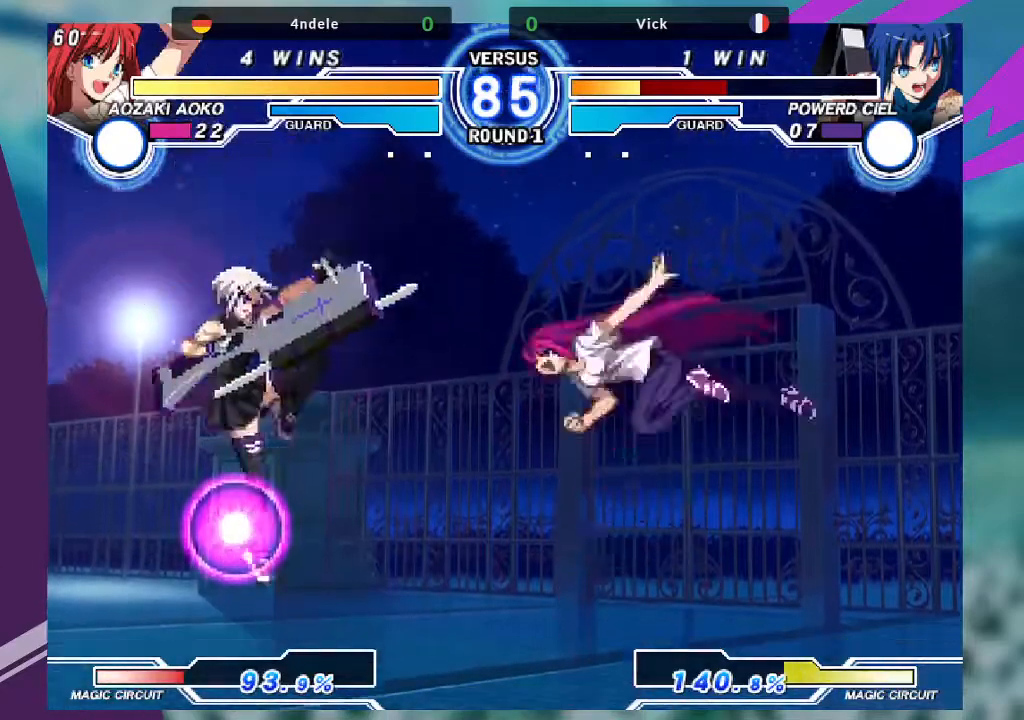
{"buttons": [], "left_stick": "up-left", "events": [[234, "left_stick", "up-left"]]}
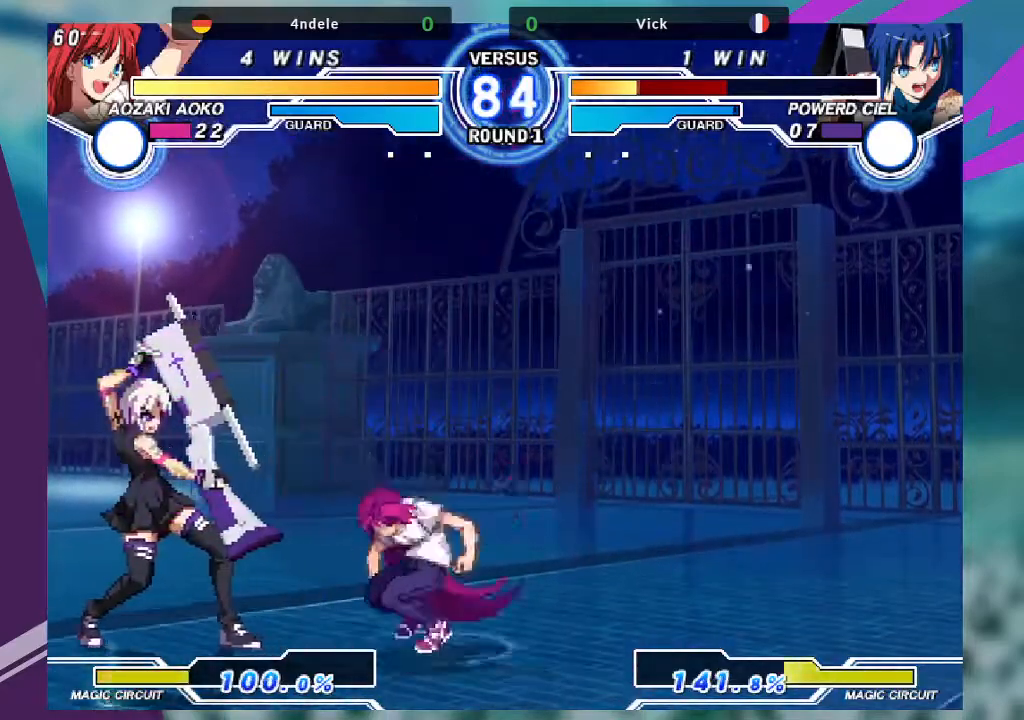
{"buttons": [], "left_stick": "up-right", "events": [[133, "left_stick", "center"], [233, "left_stick", "up-right"]]}
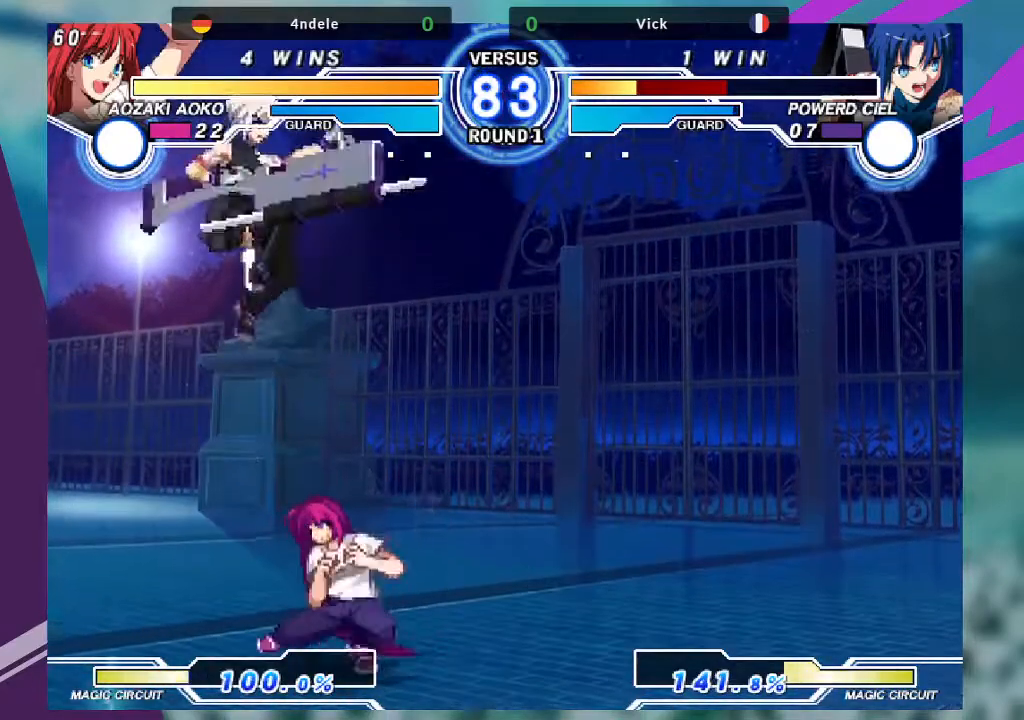
{"buttons": [], "left_stick": "down-left", "events": [[134, "R1", "down"], [134, "left_stick", "center"], [234, "R1", "up"], [334, "left_stick", "down"], [400, "left_stick", "down-left"]]}
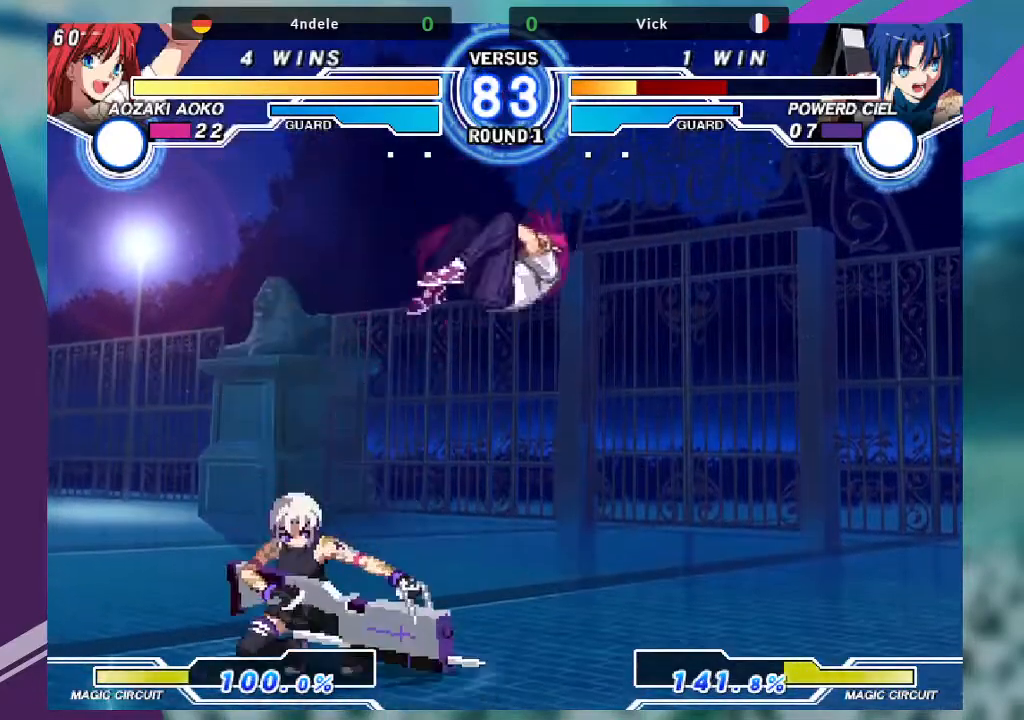
{"buttons": [], "left_stick": "left", "events": [[200, "left_stick", "left"]]}
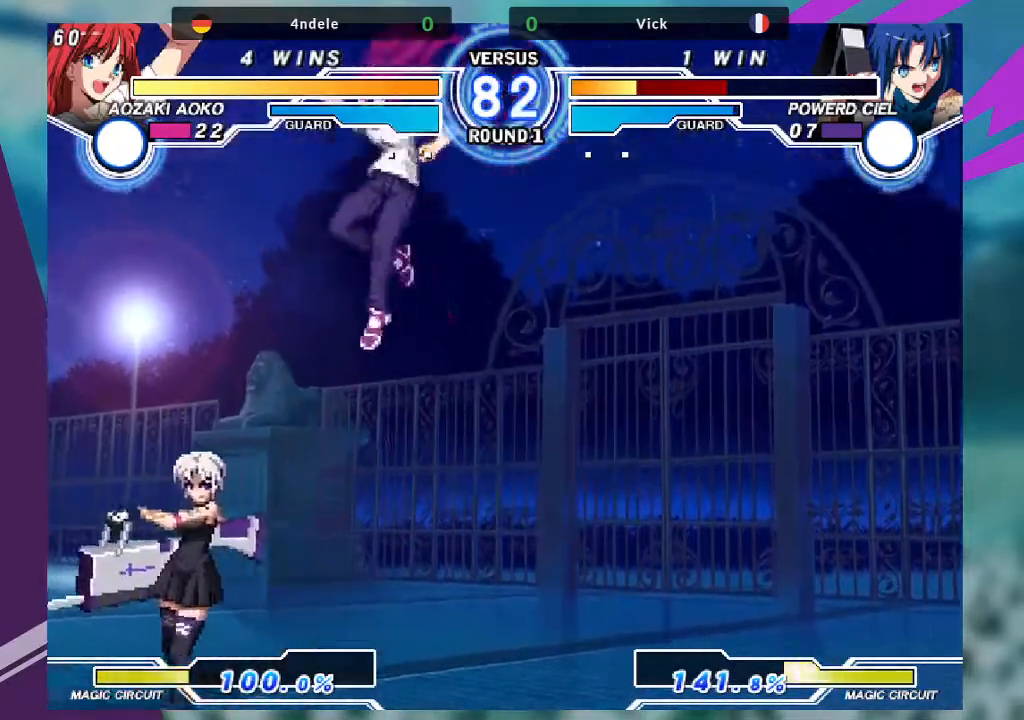
{"buttons": ["R1"], "left_stick": "down-left", "events": [[400, "left_stick", "down-left"], [501, "R1", "down"]]}
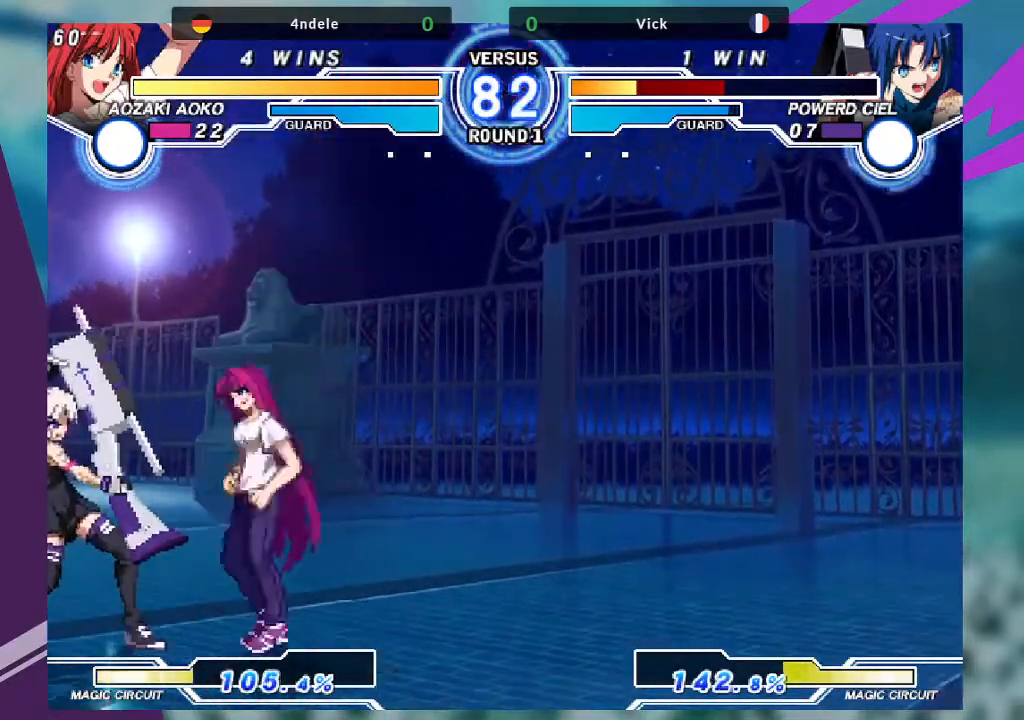
{"buttons": [], "left_stick": "left", "events": [[100, "R1", "up"], [467, "left_stick", "left"]]}
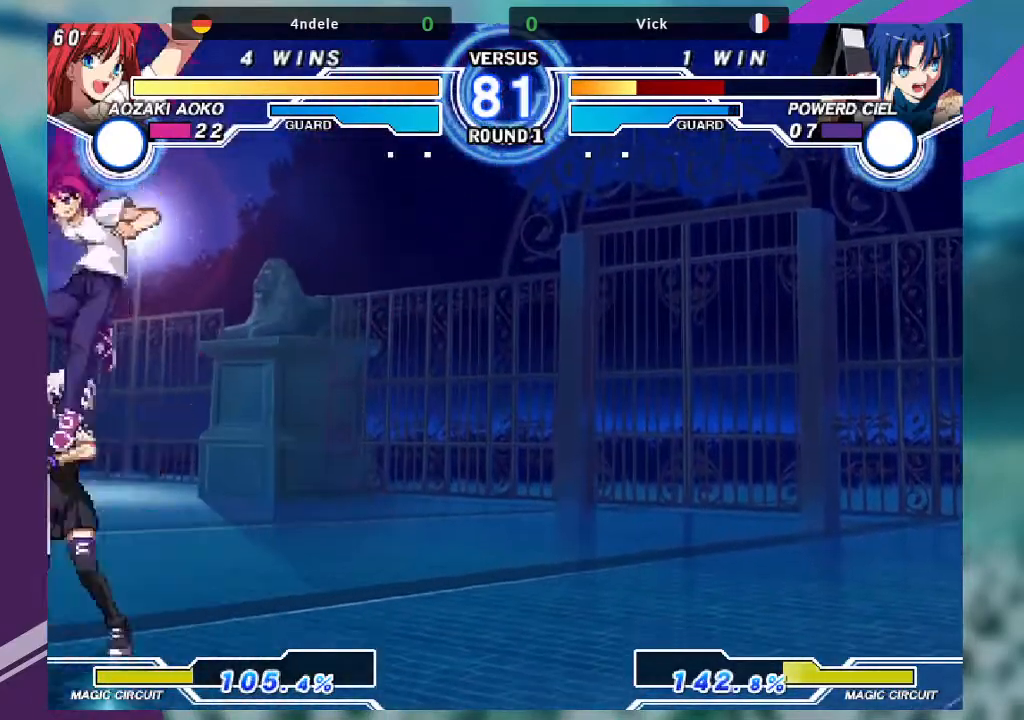
{"buttons": ["SQUARE"], "left_stick": "down-left", "events": [[200, "SQUARE", "down"], [334, "SQUARE", "up"], [367, "left_stick", "down-left"], [400, "SQUARE", "down"]]}
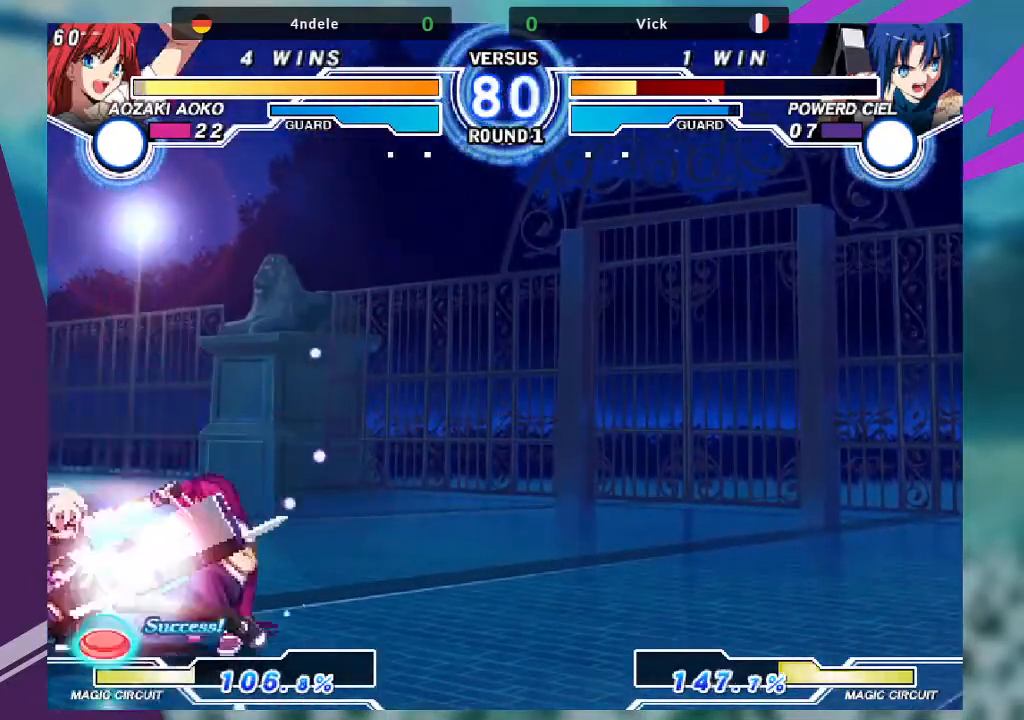
{"buttons": [], "left_stick": "down-left", "events": [[33, "SQUARE", "up"], [100, "TRIANGLE", "down"], [266, "TRIANGLE", "up"], [333, "R1", "down"], [467, "R1", "up"]]}
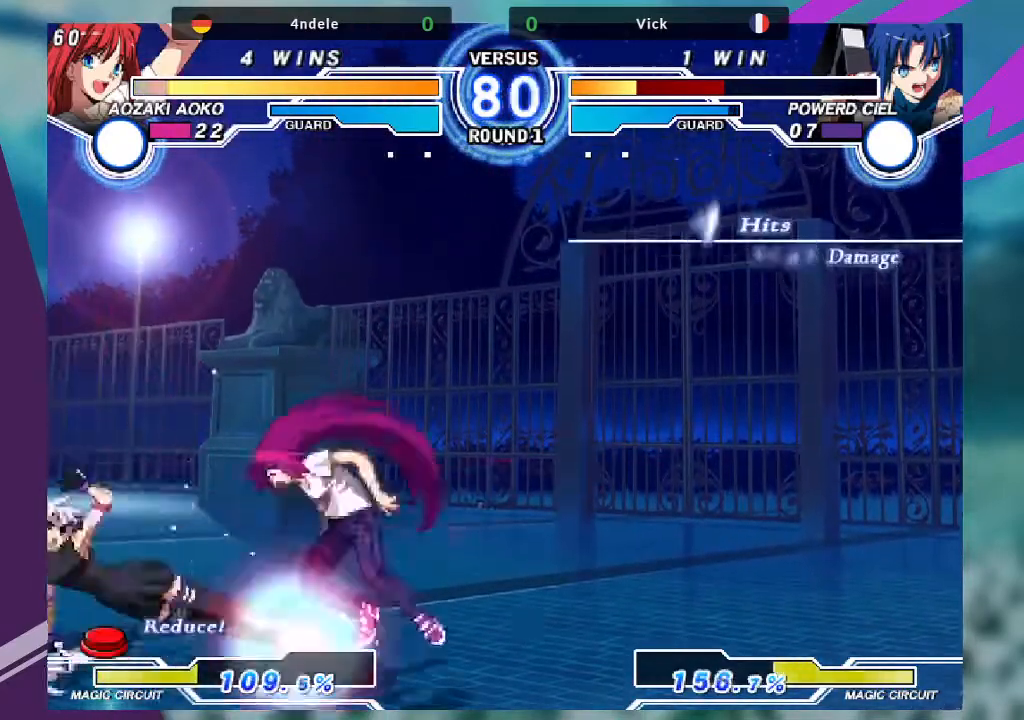
{"buttons": [], "left_stick": "up-right", "events": [[33, "left_stick", "down-right"], [100, "R1", "down"], [267, "R1", "up"], [434, "left_stick", "up-right"]]}
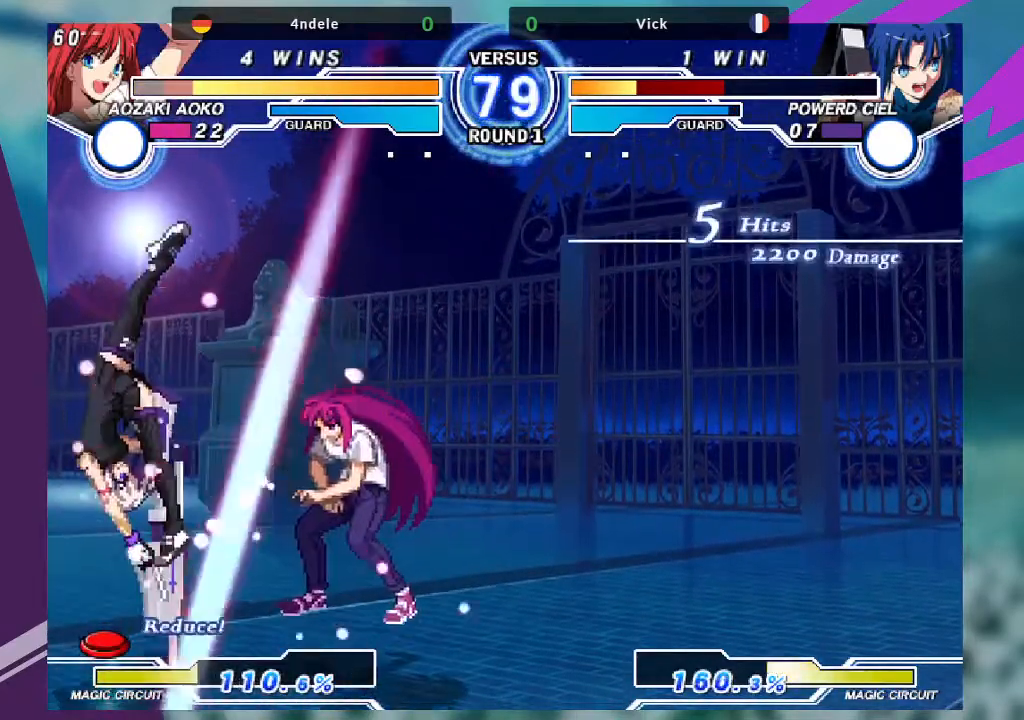
{"buttons": [], "left_stick": "down", "events": [[200, "left_stick", "center"], [333, "TRIANGLE", "down"], [433, "TRIANGLE", "up"], [500, "left_stick", "down"]]}
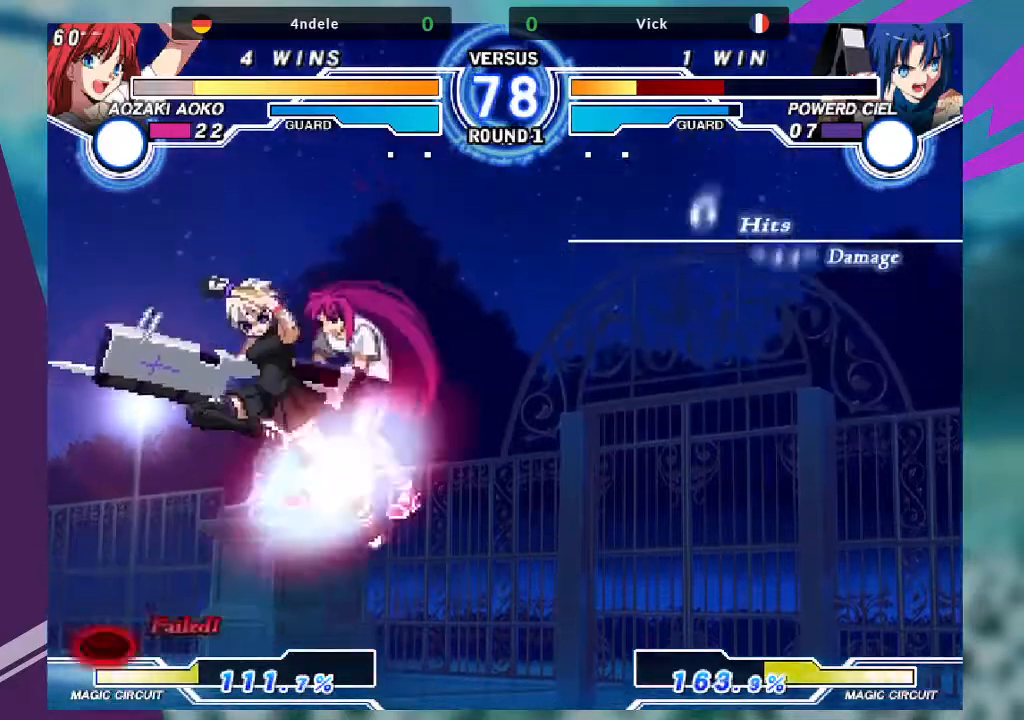
{"buttons": ["R1"], "left_stick": "down-left", "events": [[33, "left_stick", "down-left"], [434, "R1", "down"]]}
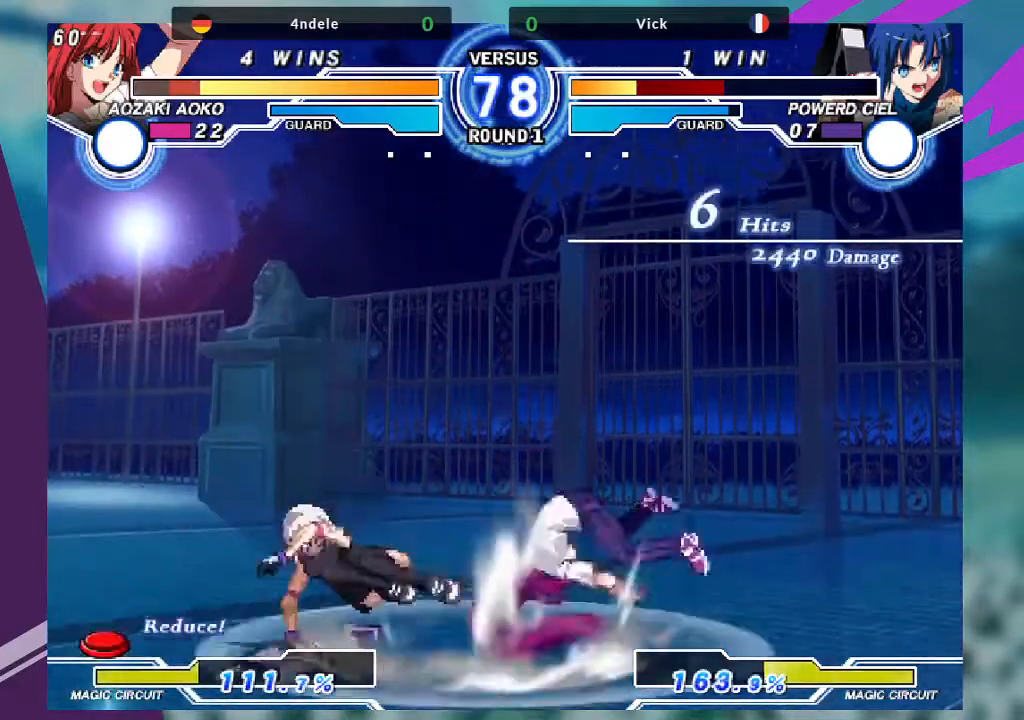
{"buttons": [], "left_stick": "down-left", "events": [[33, "R1", "up"], [33, "left_stick", "down-right"], [100, "R1", "down"], [233, "R1", "up"], [467, "left_stick", "down-left"]]}
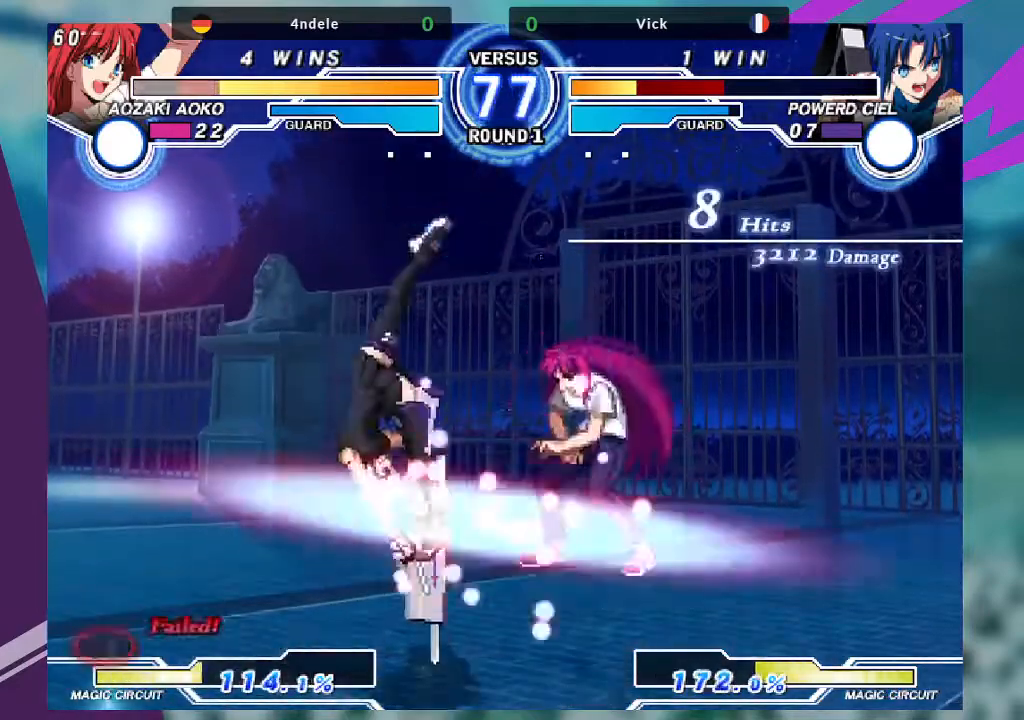
{"buttons": [], "left_stick": "up-right", "events": [[33, "left_stick", "center"], [67, "TRIANGLE", "down"], [234, "TRIANGLE", "up"], [467, "left_stick", "up-right"]]}
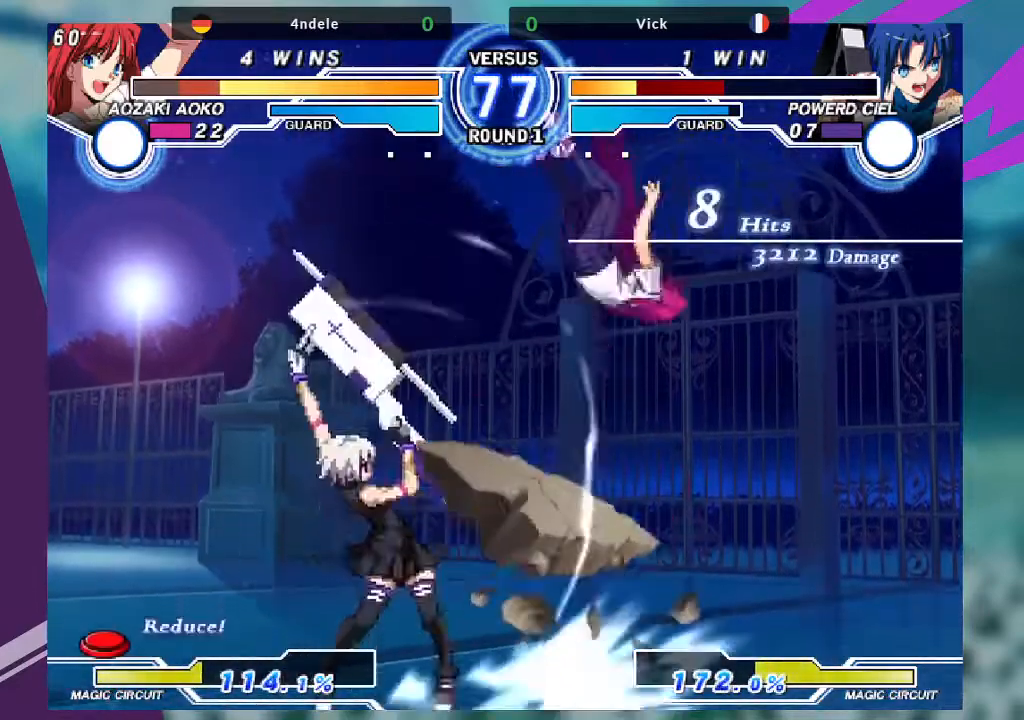
{"buttons": ["TRIANGLE"], "left_stick": "center", "events": [[433, "TRIANGLE", "down"], [500, "left_stick", "center"]]}
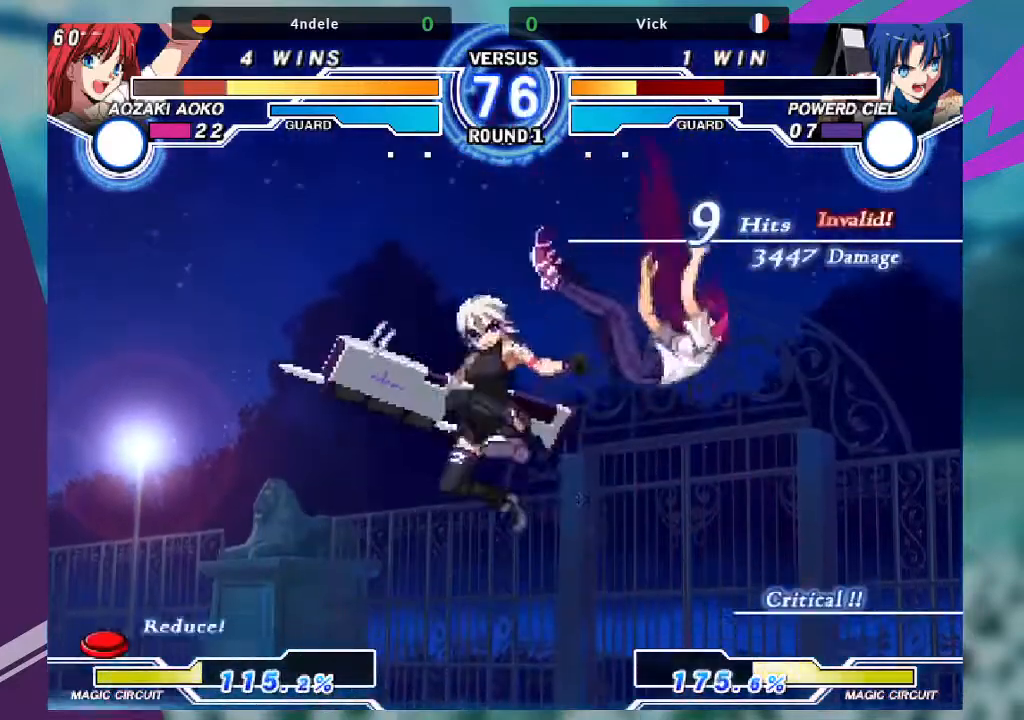
{"buttons": [], "left_stick": "down-left", "events": [[100, "TRIANGLE", "up"], [334, "left_stick", "down-left"]]}
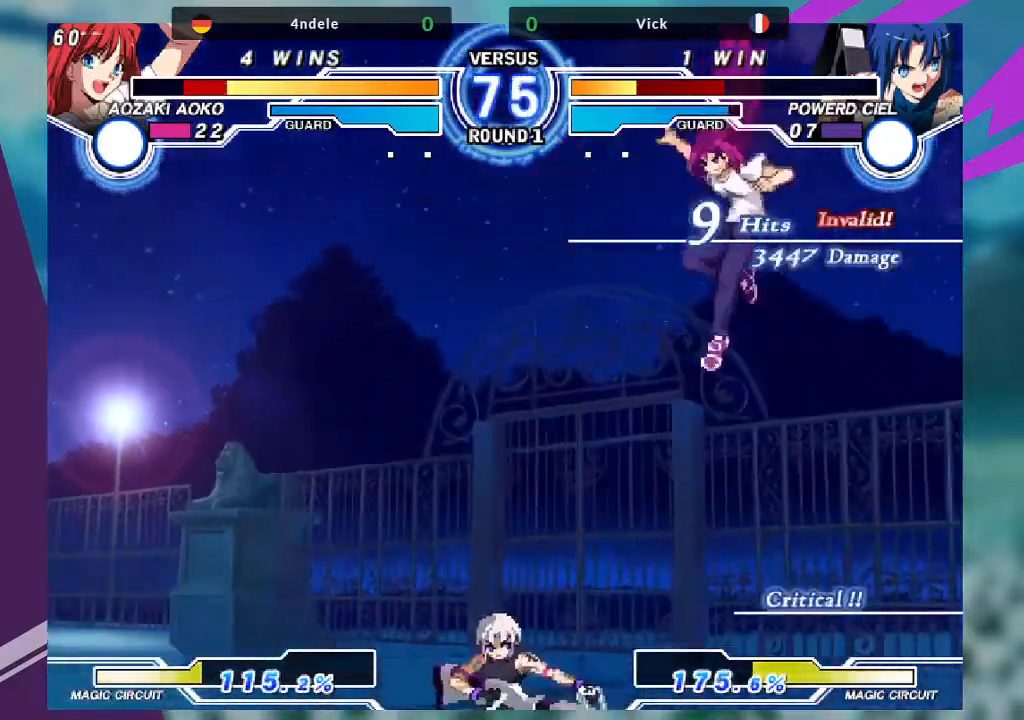
{"buttons": [], "left_stick": "down", "events": [[266, "left_stick", "center"], [333, "left_stick", "right"], [433, "left_stick", "down"]]}
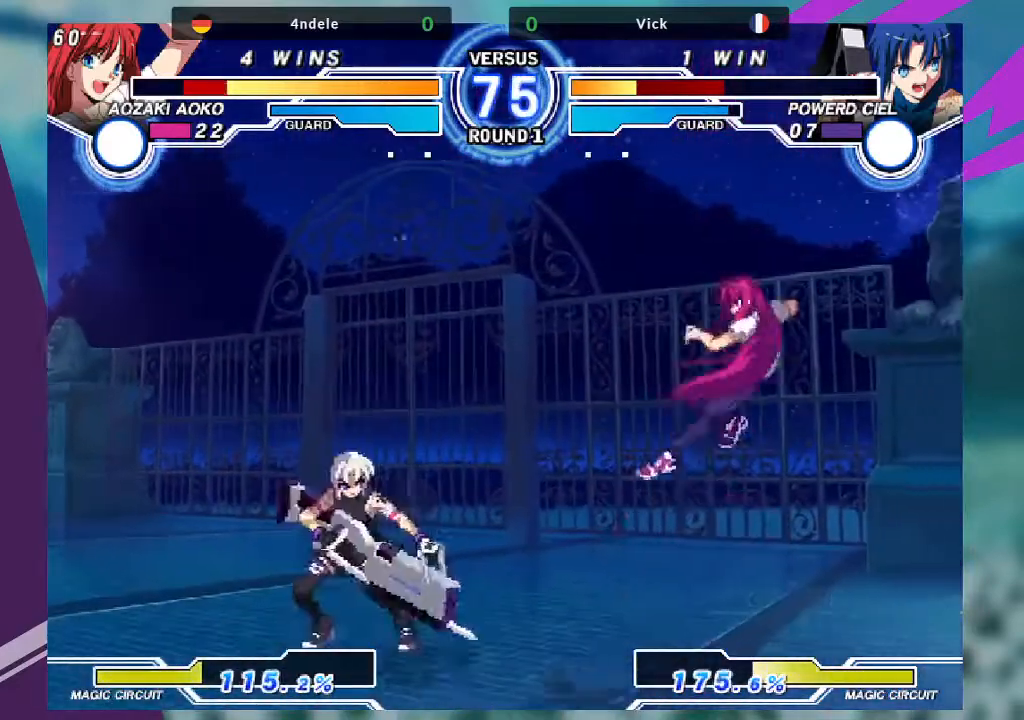
{"buttons": [], "left_stick": "center", "events": [[67, "TRIANGLE", "down"], [67, "left_stick", "right"], [134, "TRIANGLE", "up"], [167, "left_stick", "center"]]}